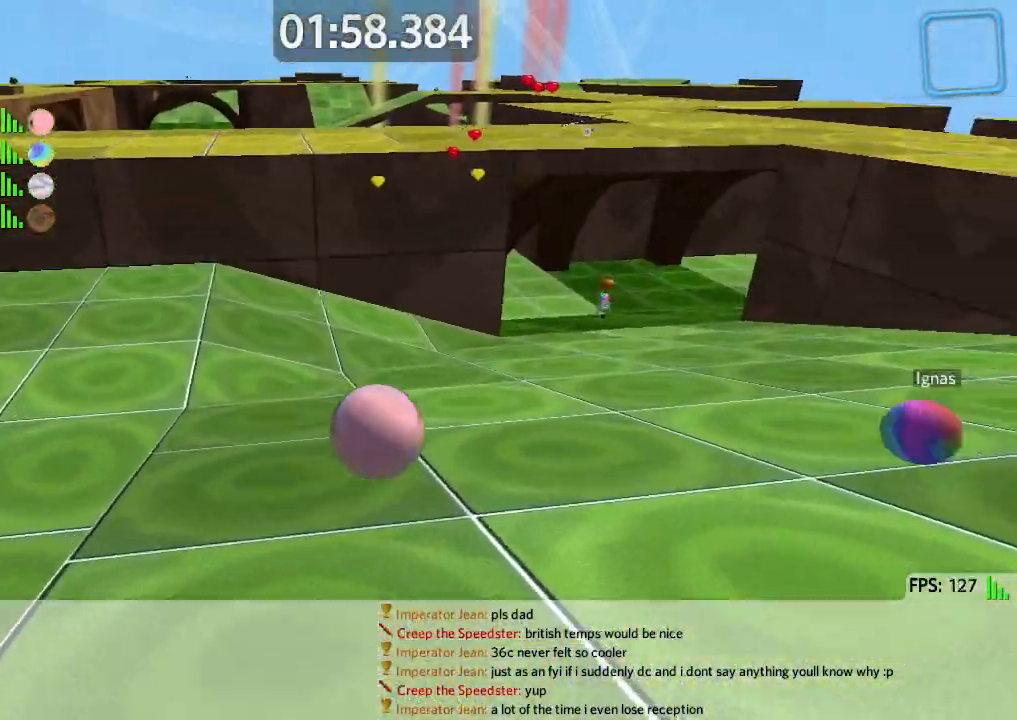
Gameplay with keyboard; each line is a JSON object with the keys held at the frame after it. "events" lists presses ("down") and releases ("up") of "a", "ctrl", "d", "e", "q", "s", "shift", "space" and "w" between this image and that frame as [ms after this image, input, new state], when the widget could be followed in between. No other keys are recorded. Mouse input is not recorded.
{"keys": ["d", "w"], "events": []}
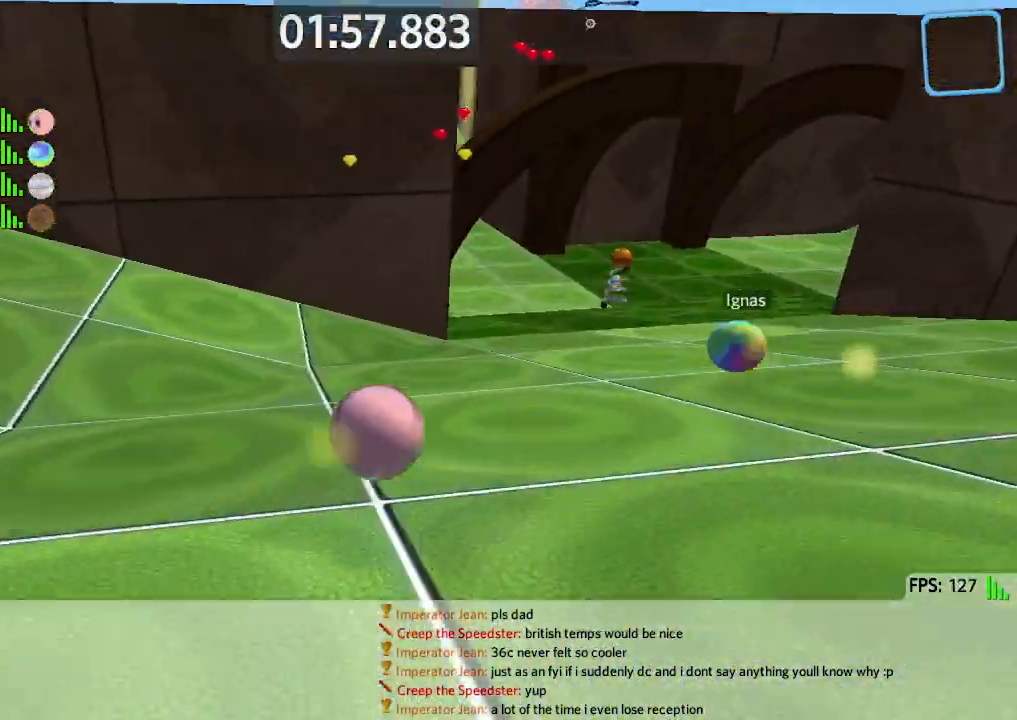
{"keys": ["a", "w"], "events": [[183, "d", "up"], [217, "a", "down"]]}
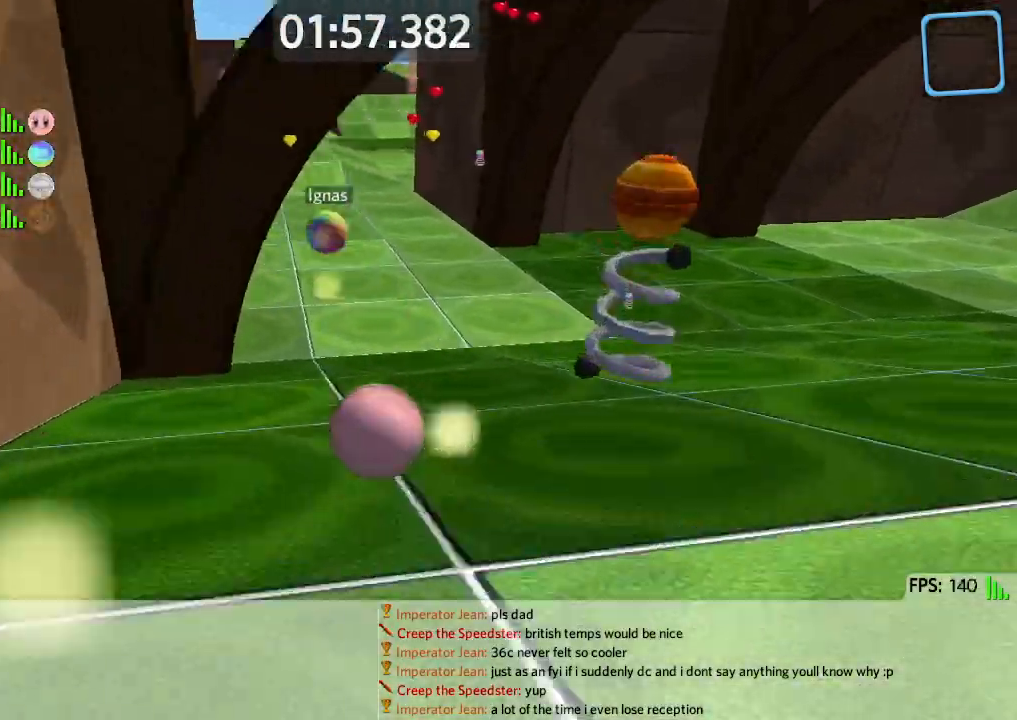
{"keys": ["d", "w"], "events": [[117, "space", "down"], [200, "space", "up"], [267, "a", "up"], [417, "d", "down"]]}
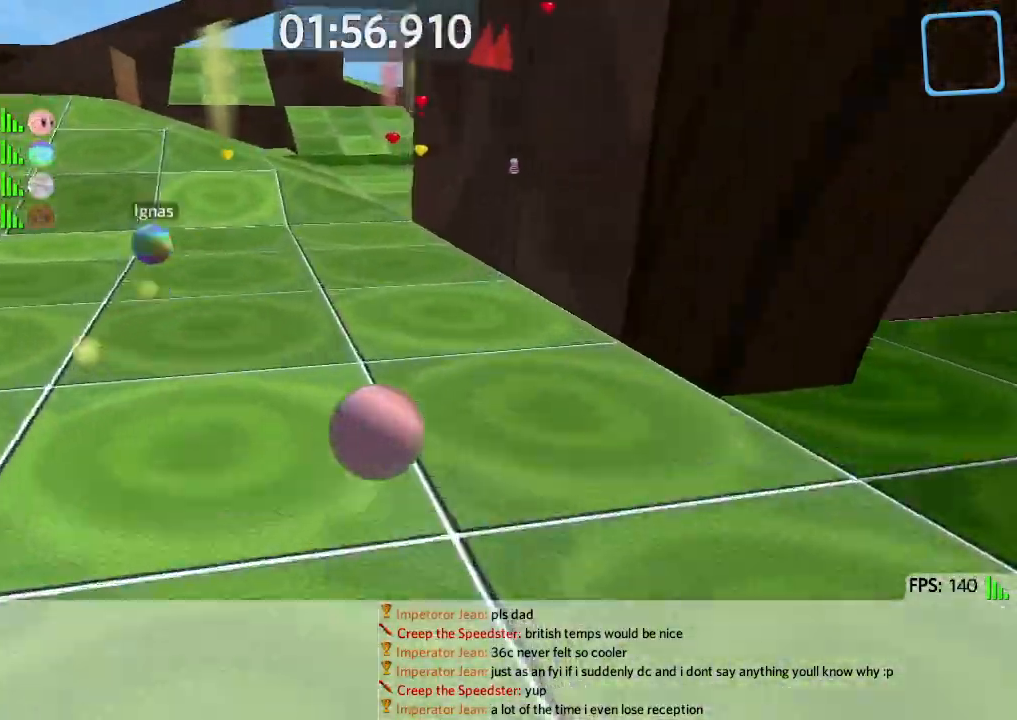
{"keys": ["w"], "events": [[133, "space", "down"], [200, "space", "up"], [317, "d", "up"]]}
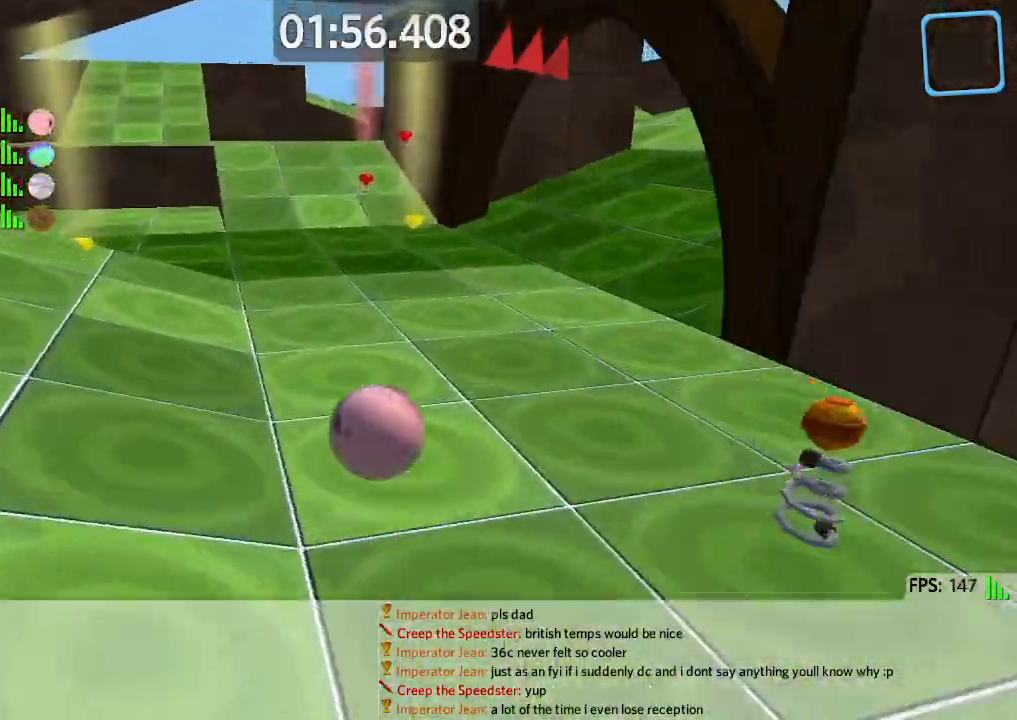
{"keys": ["s"], "events": [[67, "d", "down"], [83, "w", "up"], [183, "s", "down"], [217, "d", "up"], [317, "a", "down"], [450, "a", "up"]]}
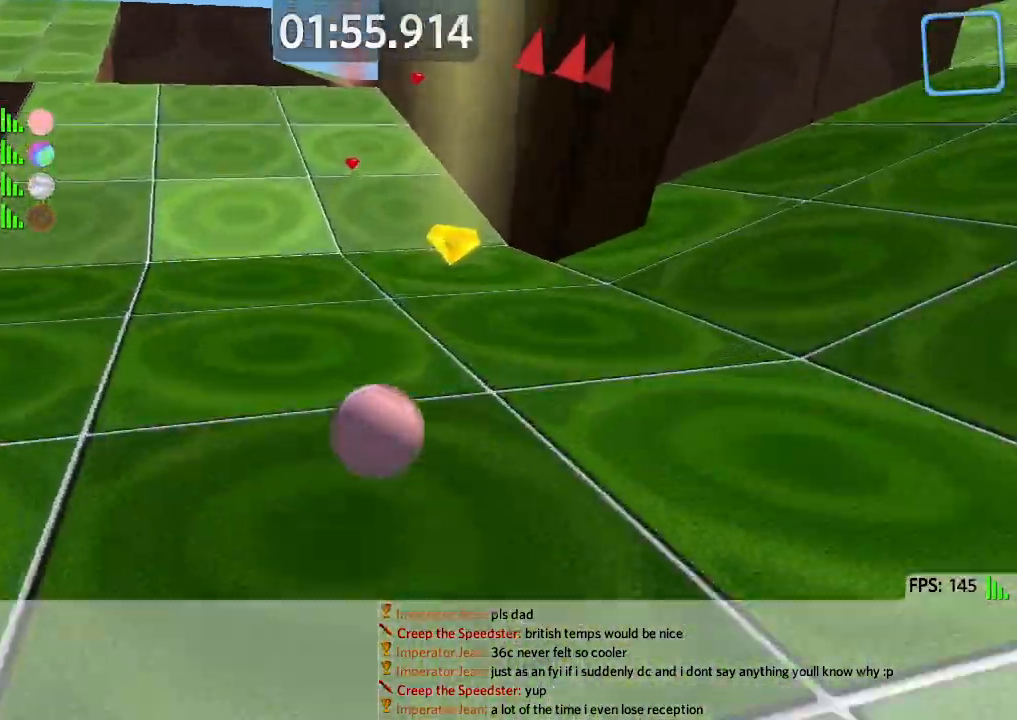
{"keys": ["a", "s"], "events": [[100, "a", "down"]]}
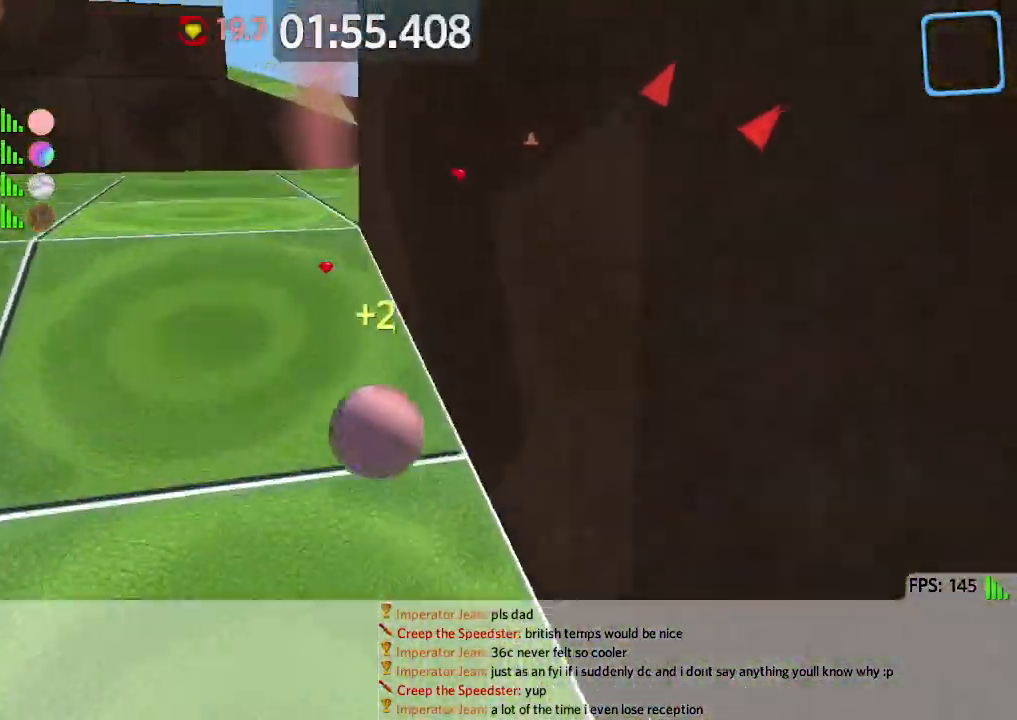
{"keys": ["w"], "events": [[33, "a", "up"], [50, "d", "down"], [167, "s", "up"], [317, "w", "down"], [400, "d", "up"]]}
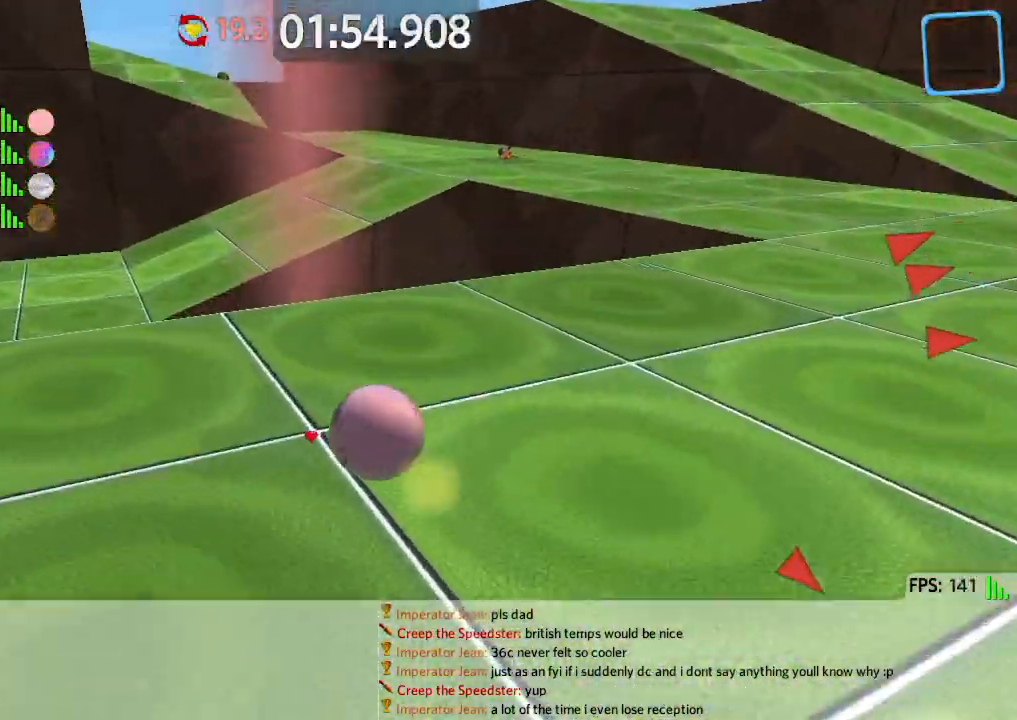
{"keys": ["a", "w"], "events": [[33, "a", "down"], [33, "w", "up"], [83, "a", "up"], [117, "s", "down"], [183, "a", "down"], [183, "s", "up"], [283, "w", "down"]]}
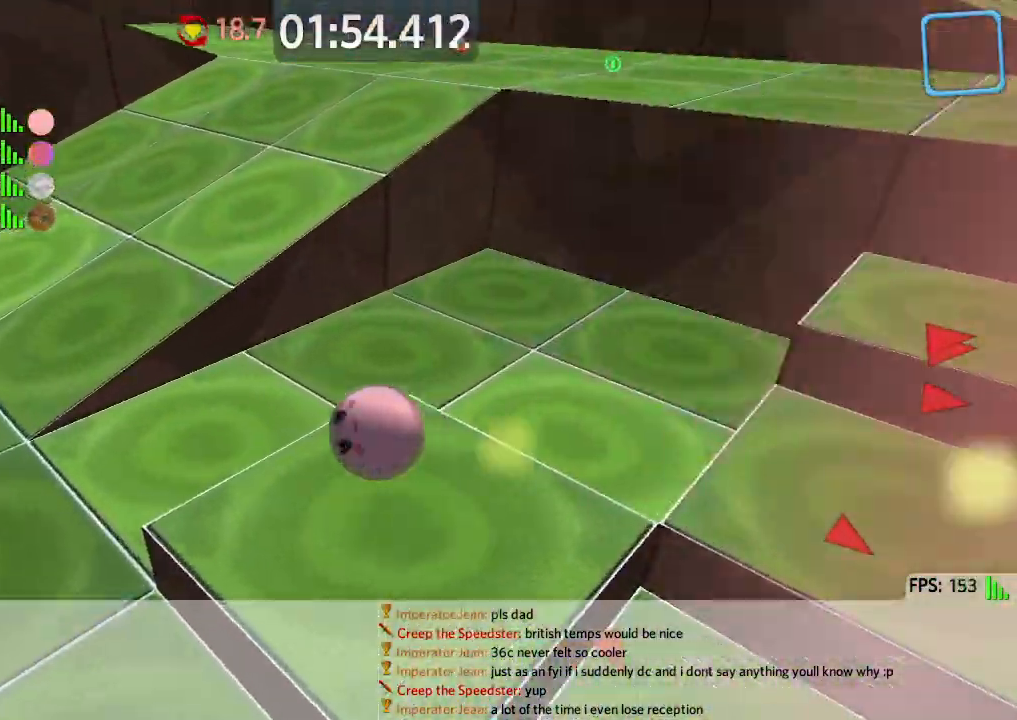
{"keys": ["d", "w"], "events": [[17, "a", "up"], [33, "d", "down"], [100, "d", "up"], [233, "d", "down"]]}
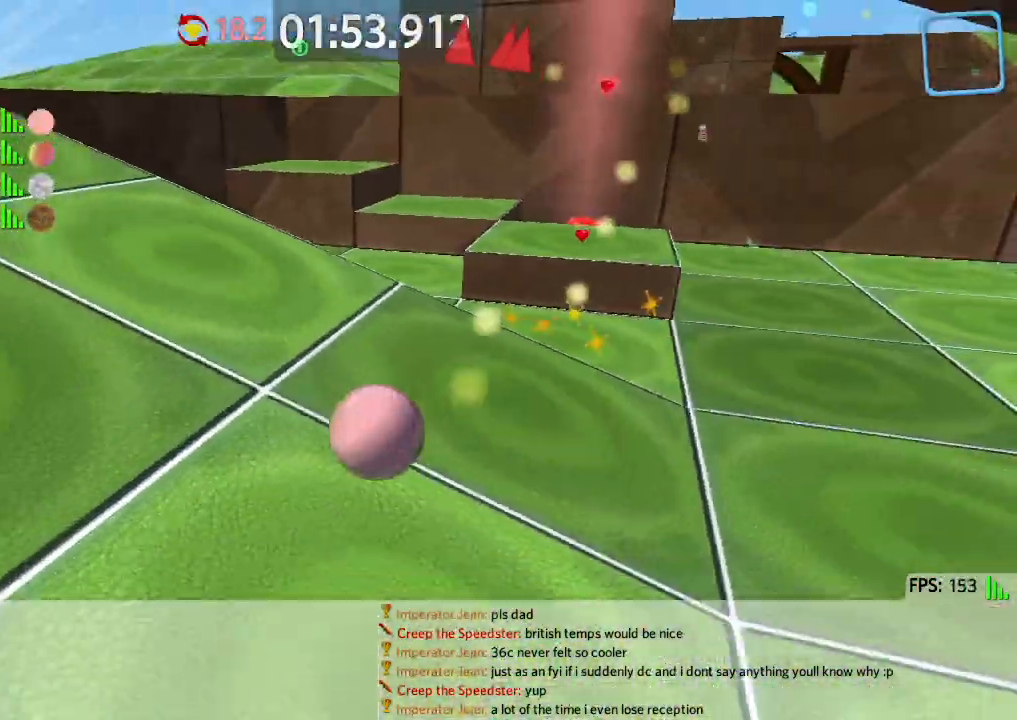
{"keys": ["w"], "events": [[233, "d", "up"]]}
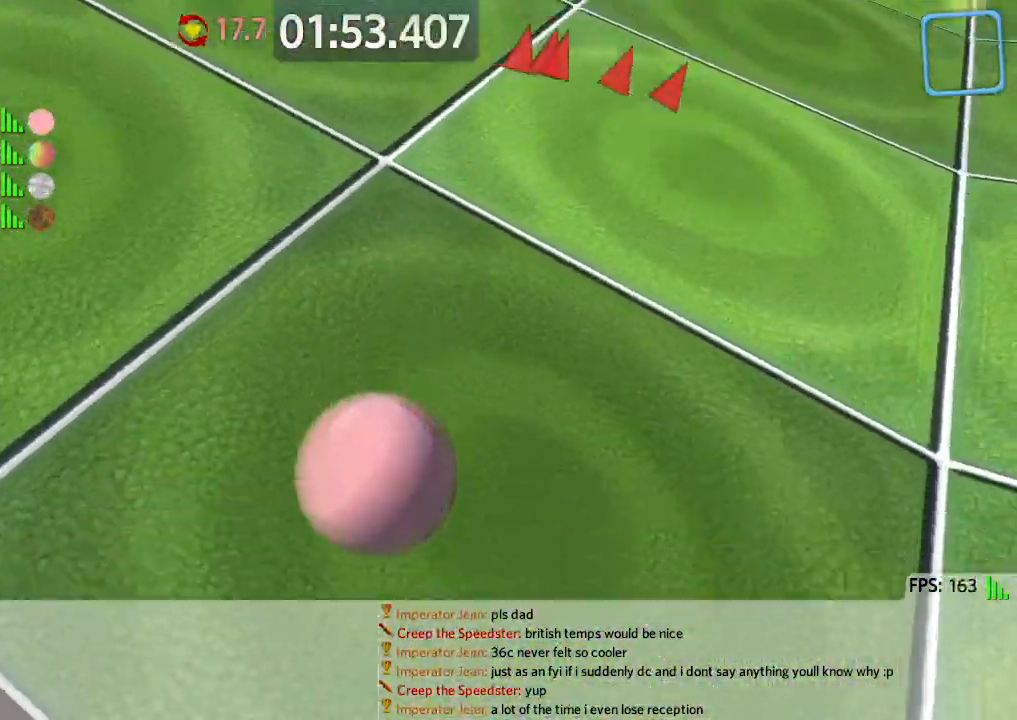
{"keys": ["w"], "events": []}
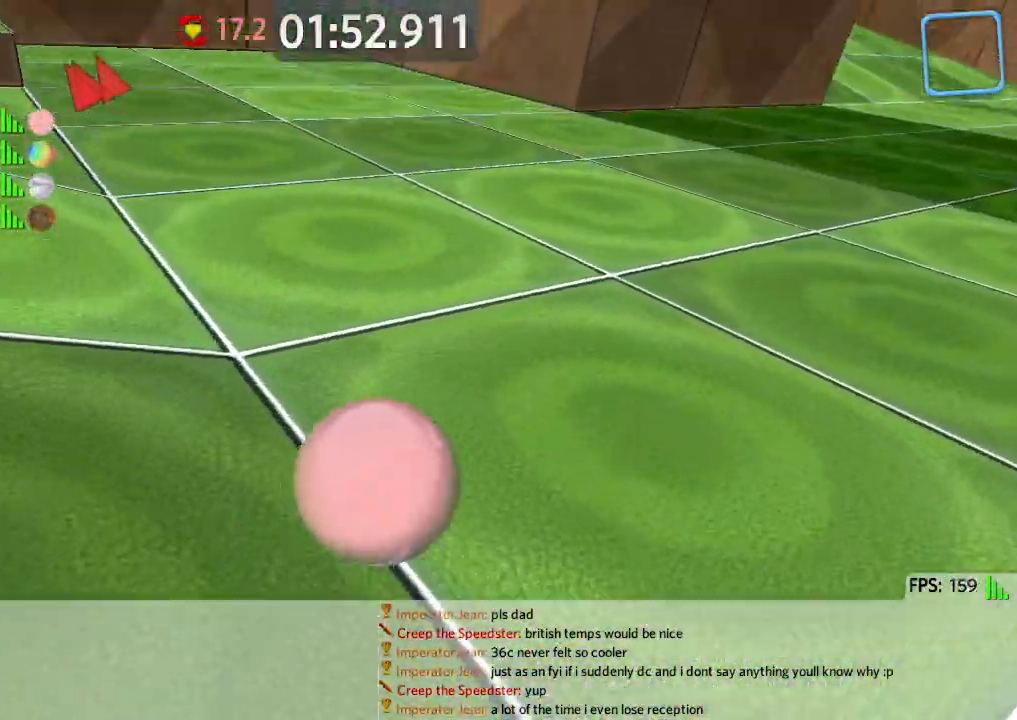
{"keys": ["w"], "events": []}
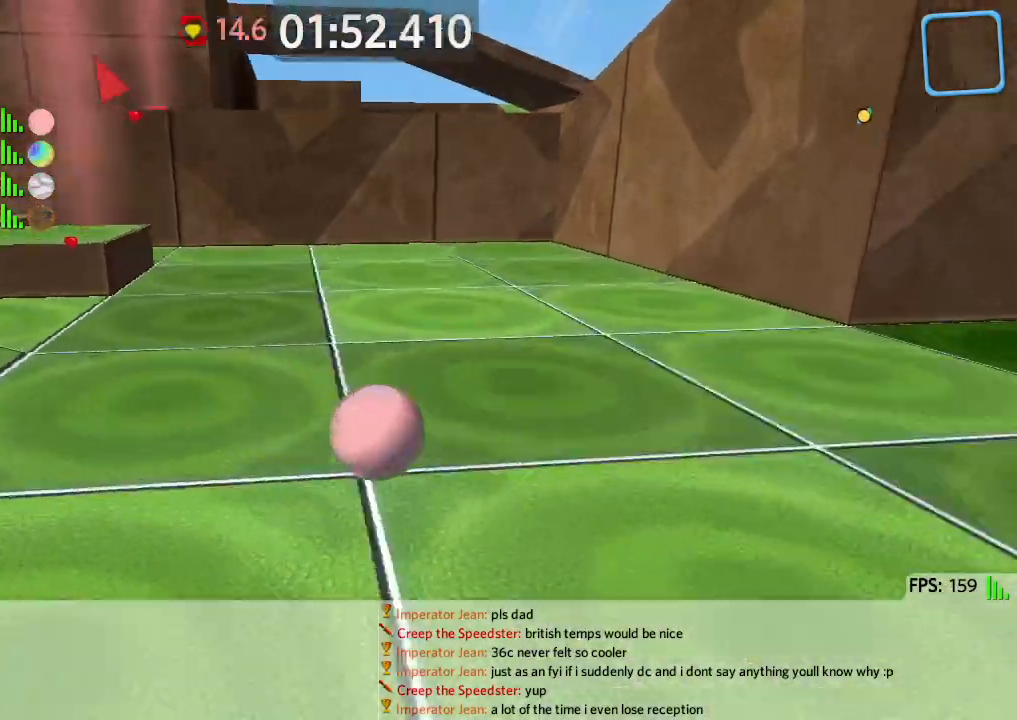
{"keys": ["a", "w"], "events": [[233, "a", "down"]]}
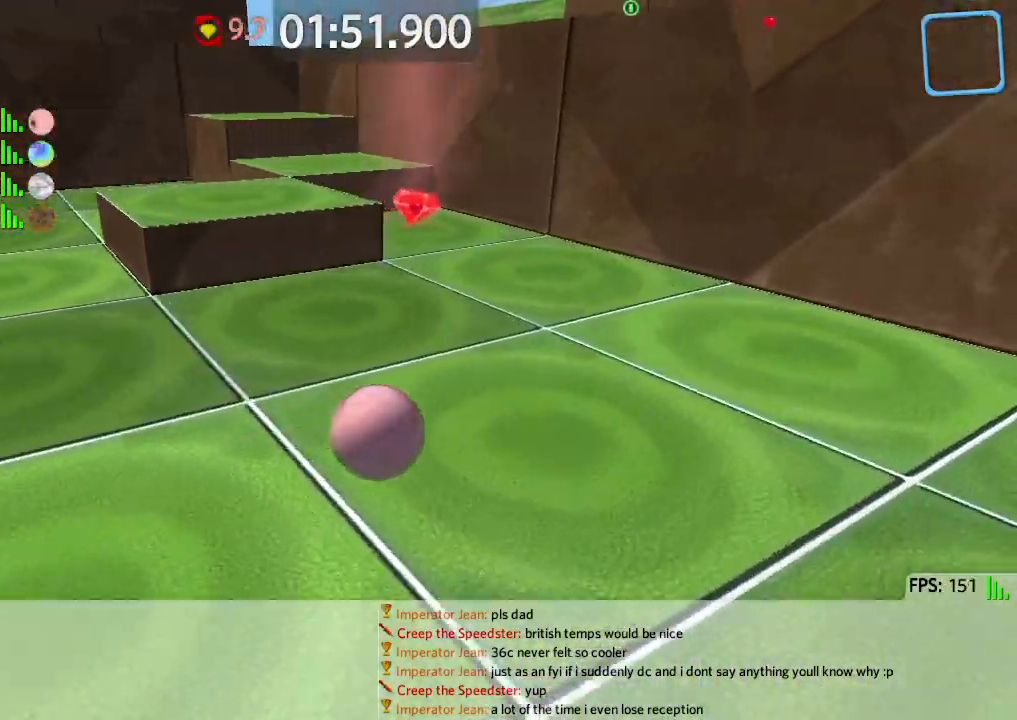
{"keys": ["a", "w"], "events": []}
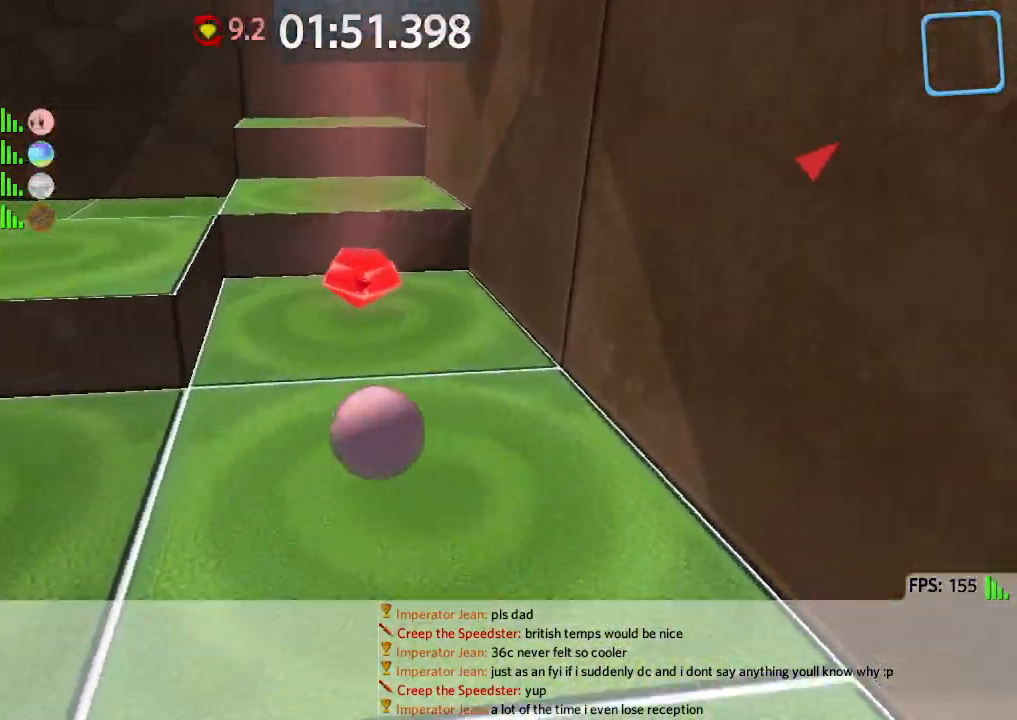
{"keys": ["w"], "events": [[183, "space", "down"], [267, "space", "up"], [333, "a", "up"]]}
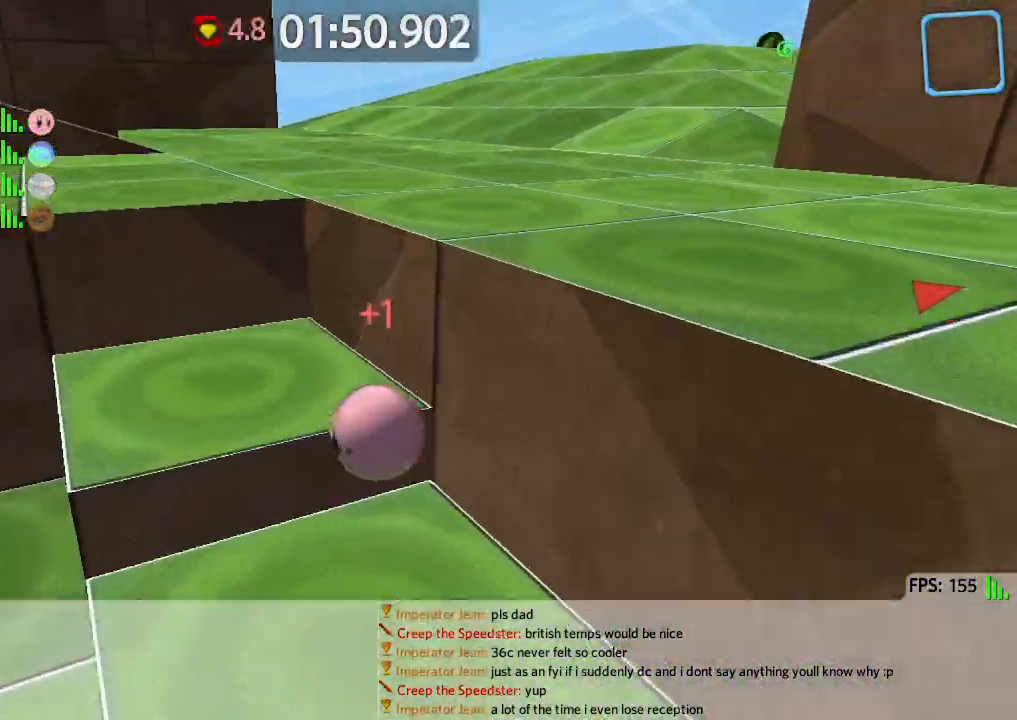
{"keys": ["a", "w"], "events": [[133, "a", "down"], [150, "space", "down"], [417, "space", "up"]]}
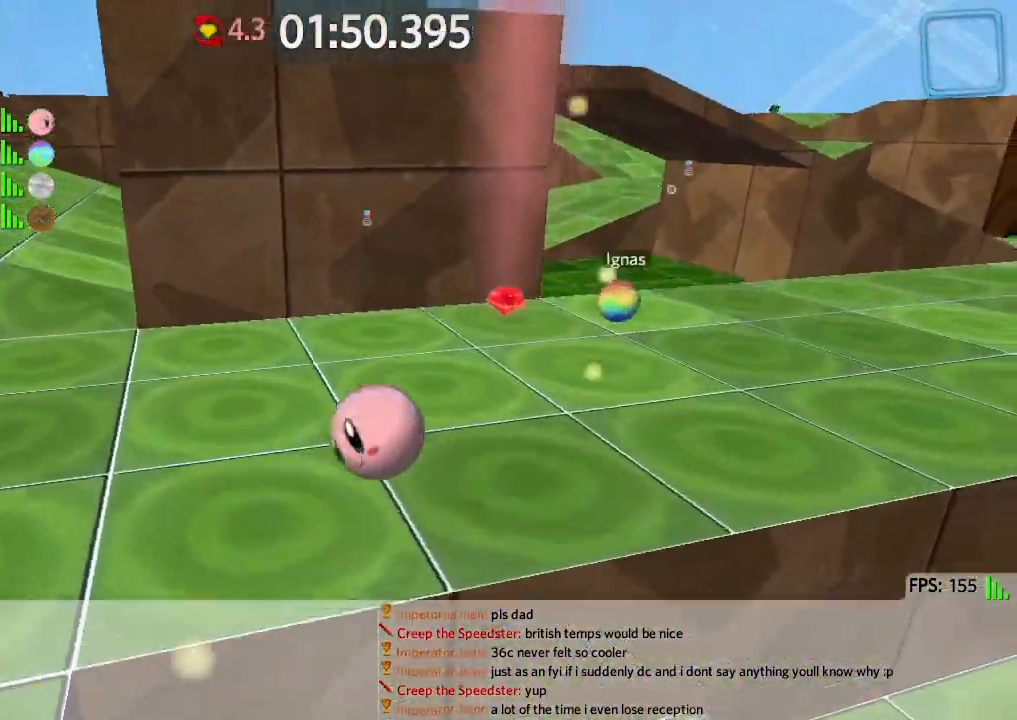
{"keys": ["w"], "events": [[100, "a", "up"]]}
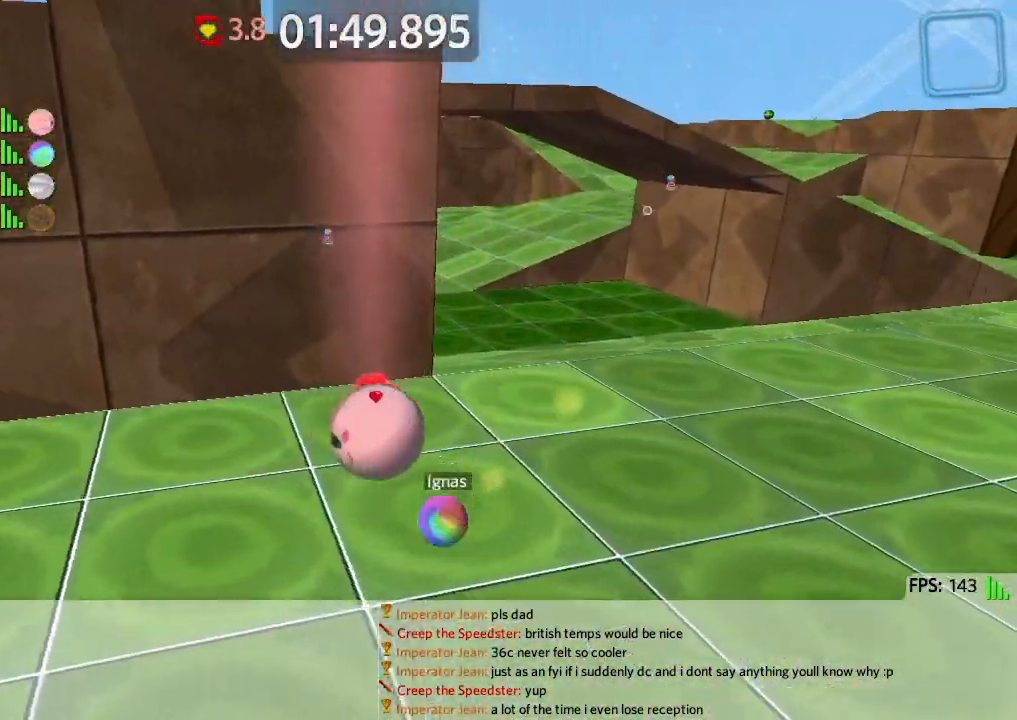
{"keys": ["d", "w"], "events": [[117, "a", "down"], [283, "a", "up"], [467, "d", "down"]]}
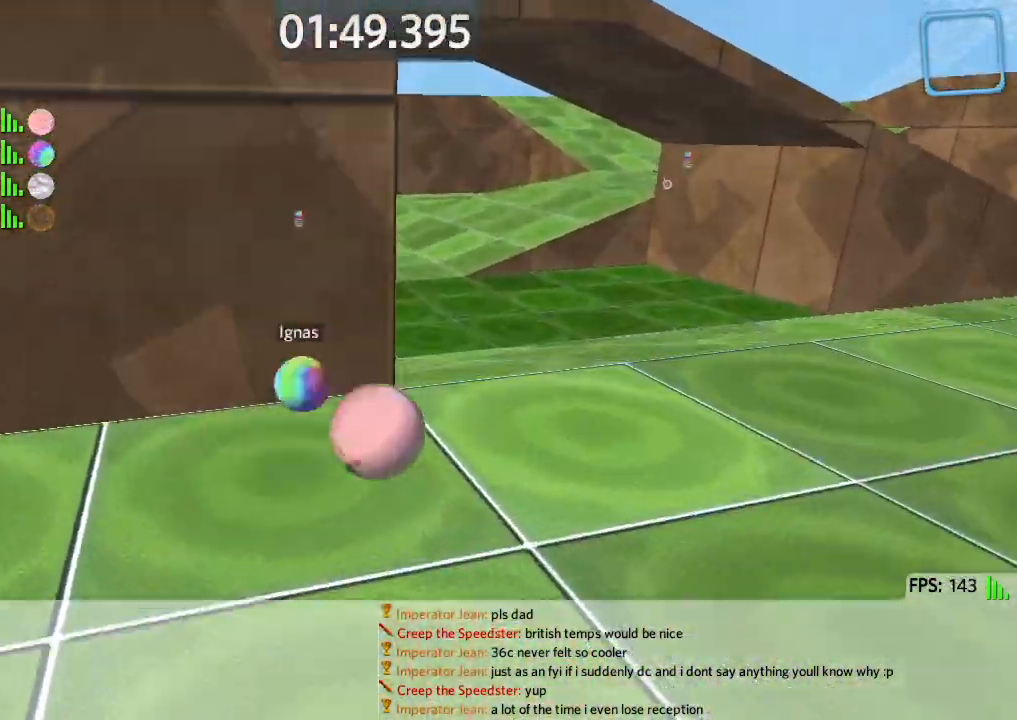
{"keys": ["a", "w"], "events": [[17, "w", "up"], [150, "w", "down"], [300, "d", "up"], [333, "a", "down"]]}
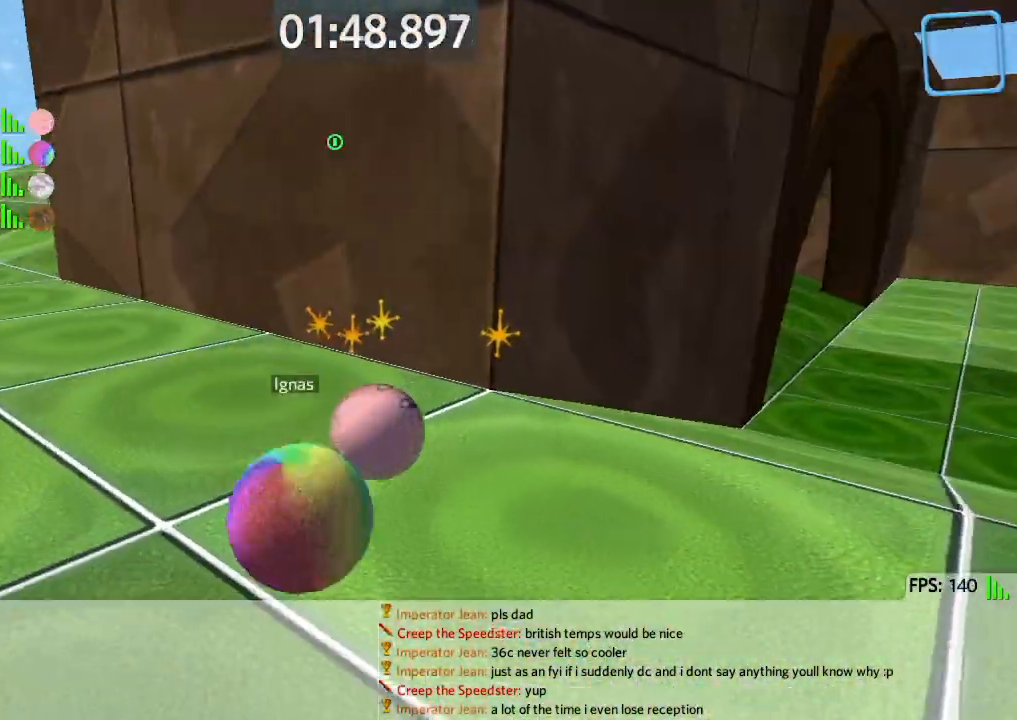
{"keys": ["a", "w"], "events": []}
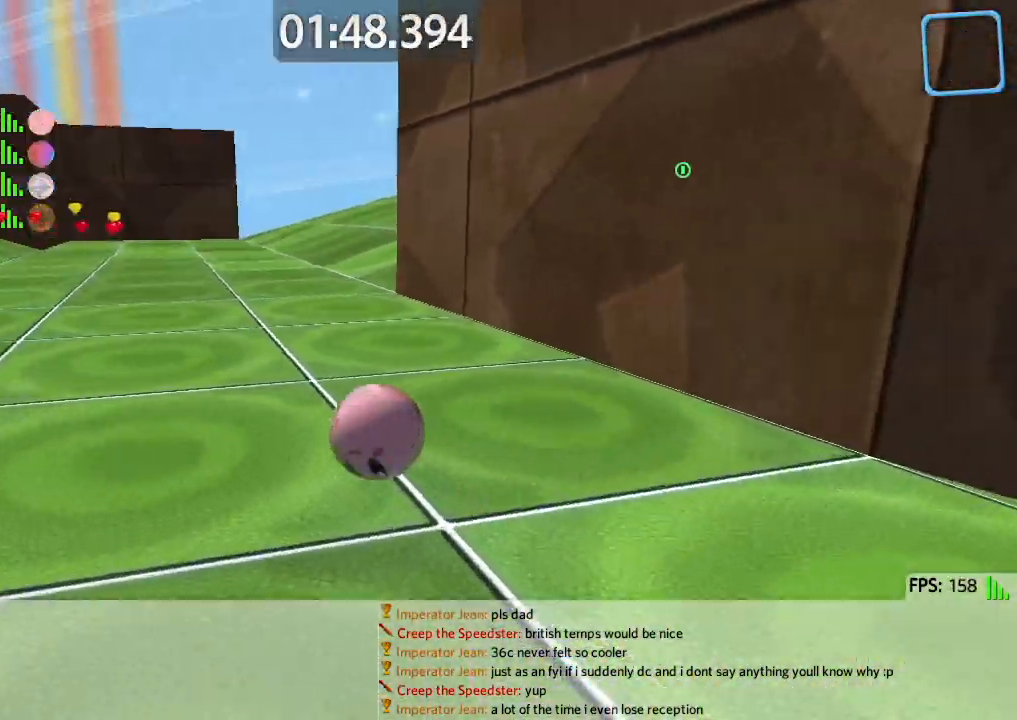
{"keys": ["a", "w"], "events": []}
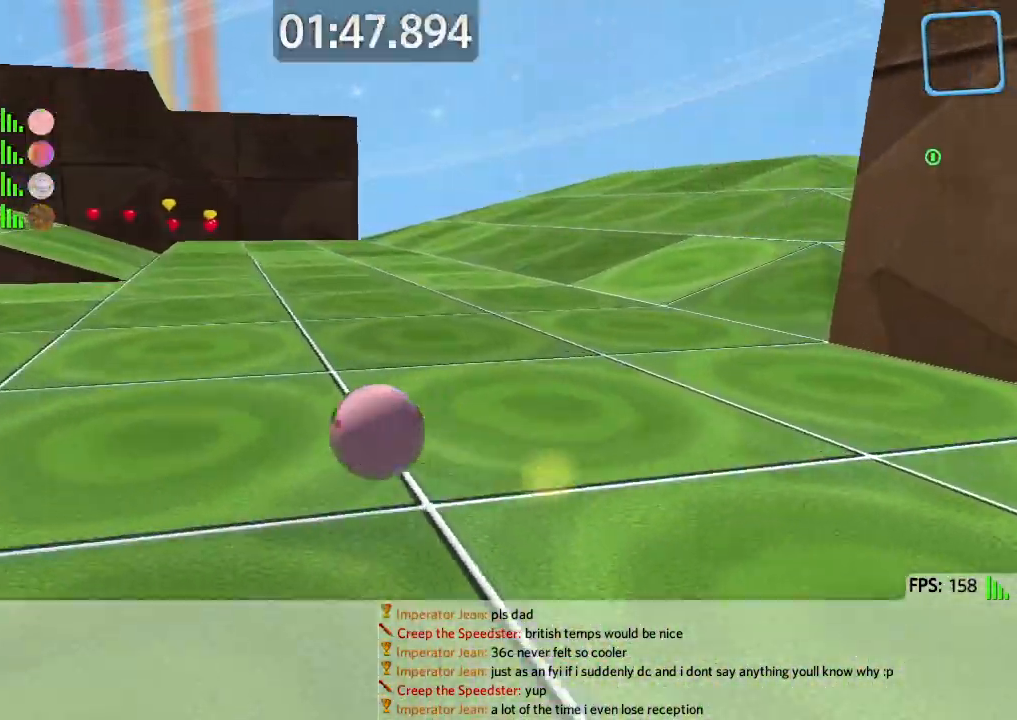
{"keys": ["w"], "events": [[200, "a", "up"], [217, "space", "down"], [317, "space", "up"]]}
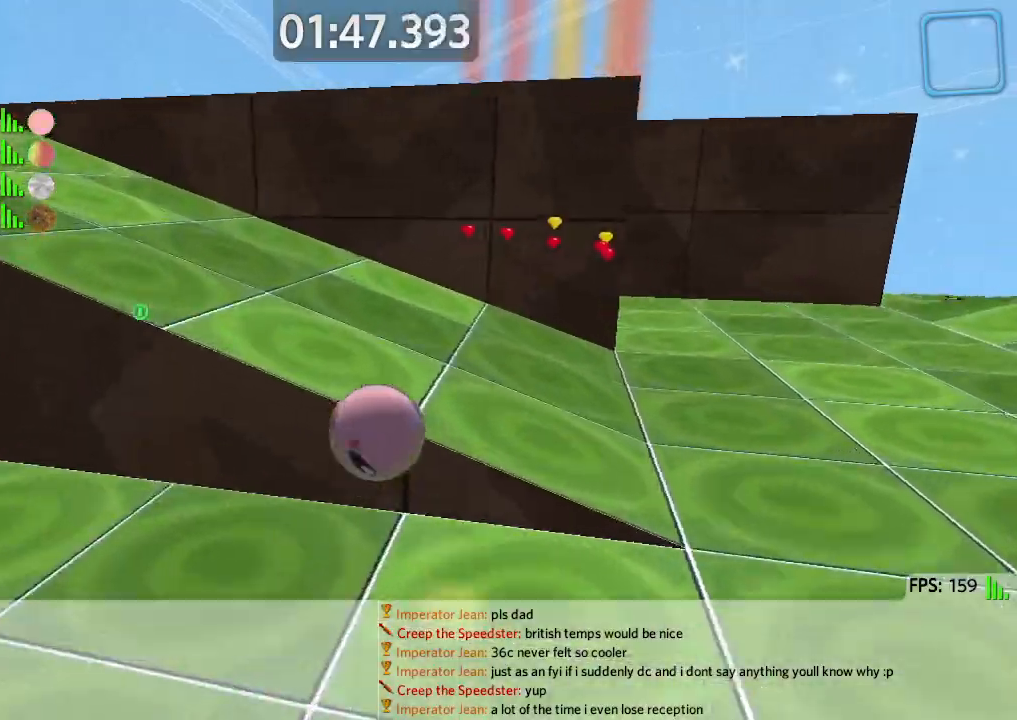
{"keys": ["d", "w"], "events": [[50, "w", "up"], [117, "d", "down"], [183, "space", "down"], [200, "w", "down"], [300, "space", "up"]]}
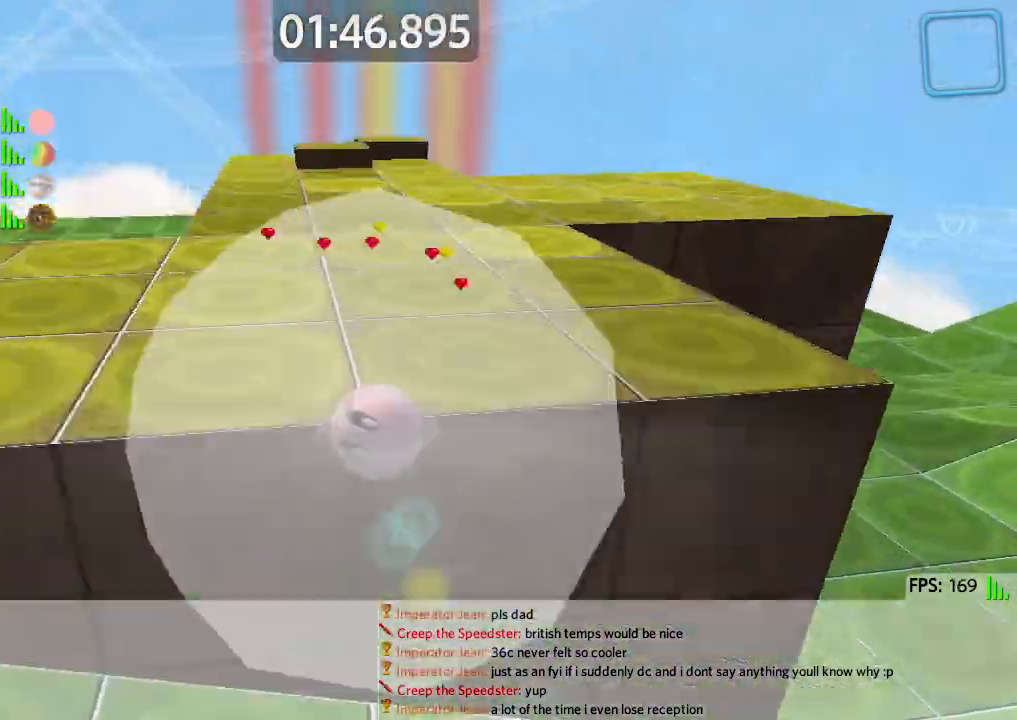
{"keys": ["d"], "events": [[433, "w", "up"]]}
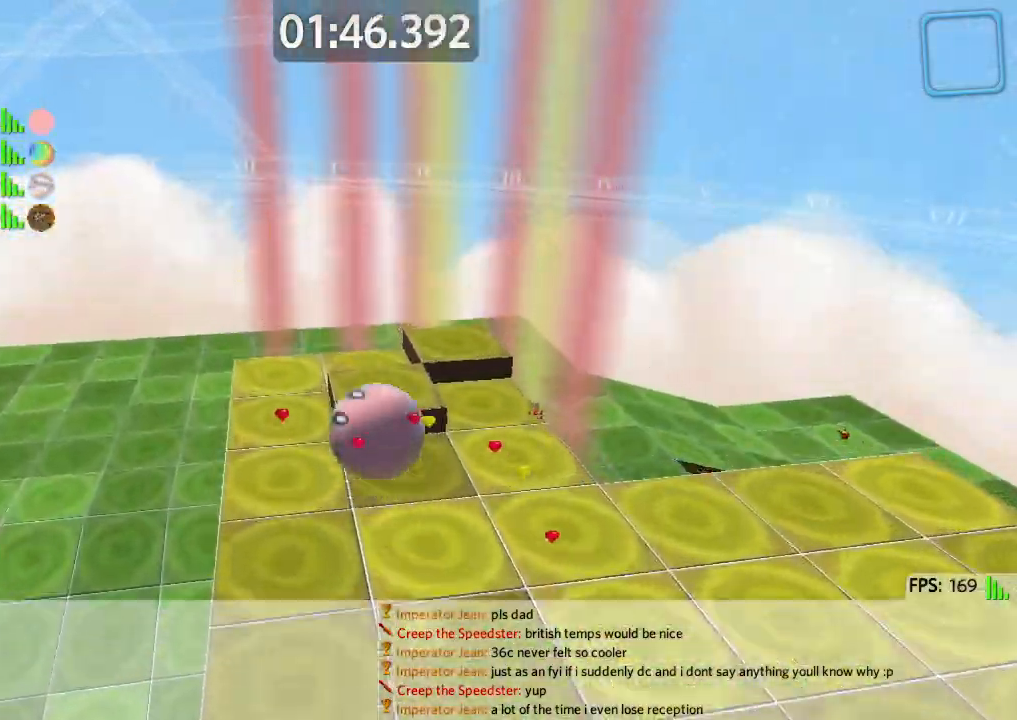
{"keys": ["d", "s"], "events": [[450, "s", "down"]]}
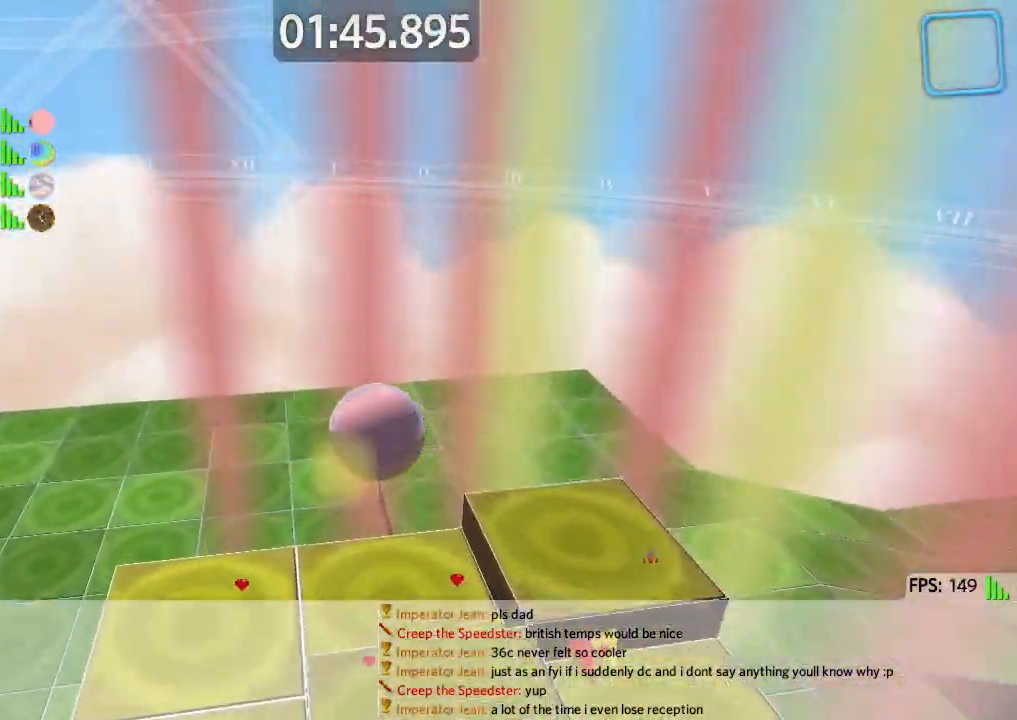
{"keys": ["d", "w"], "events": [[100, "s", "up"], [183, "w", "down"]]}
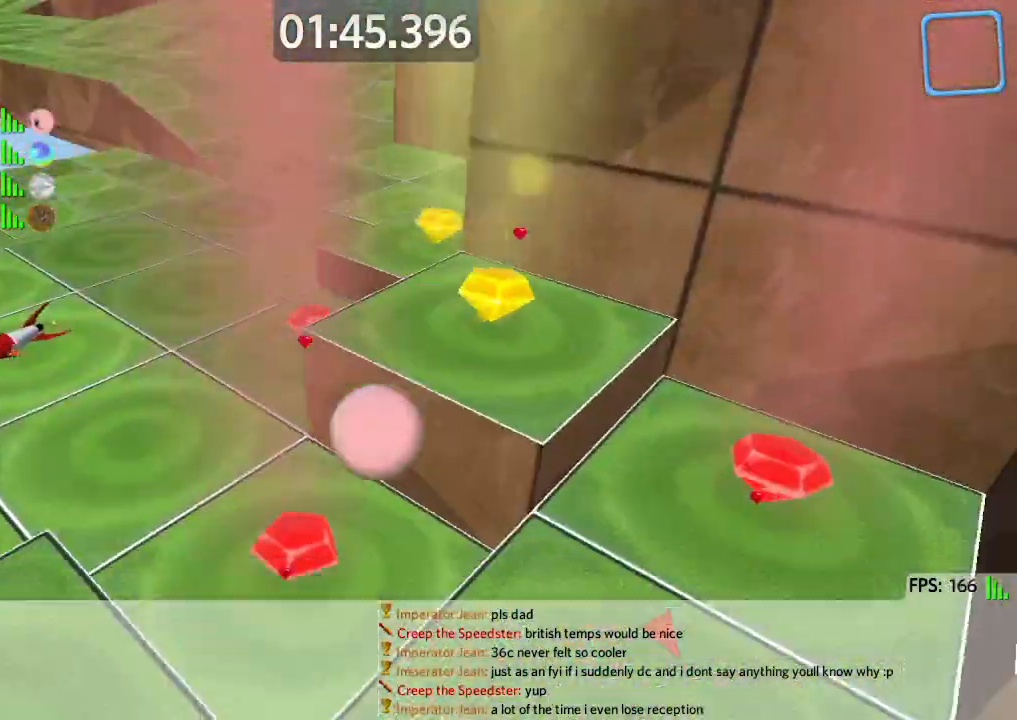
{"keys": ["d"], "events": [[400, "w", "up"]]}
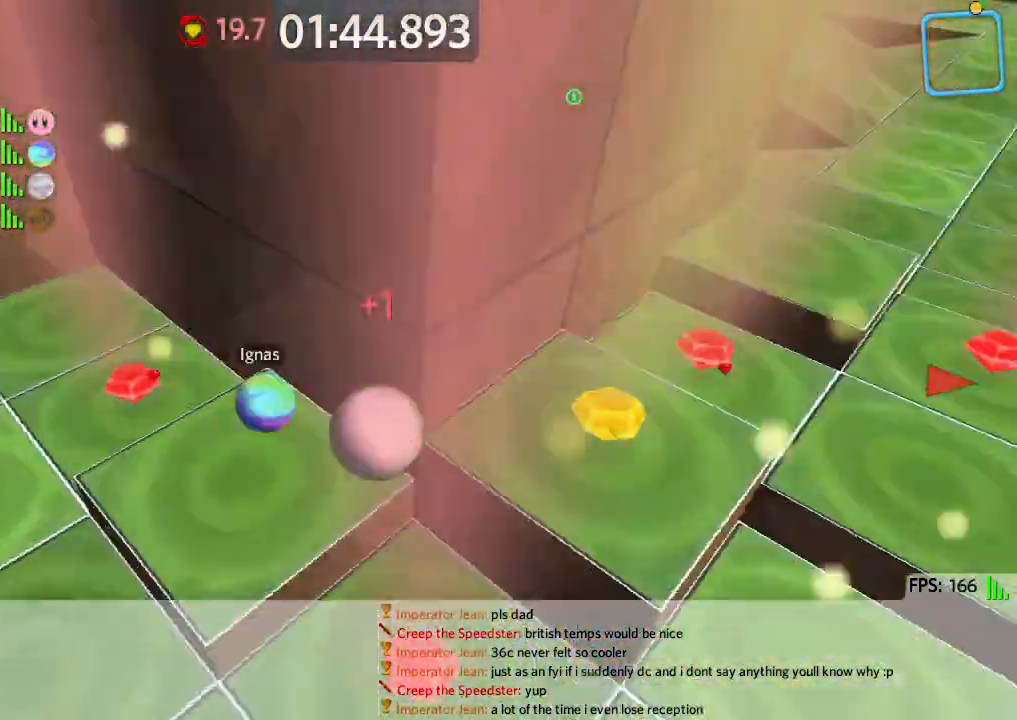
{"keys": ["d", "w"], "events": [[83, "w", "down"]]}
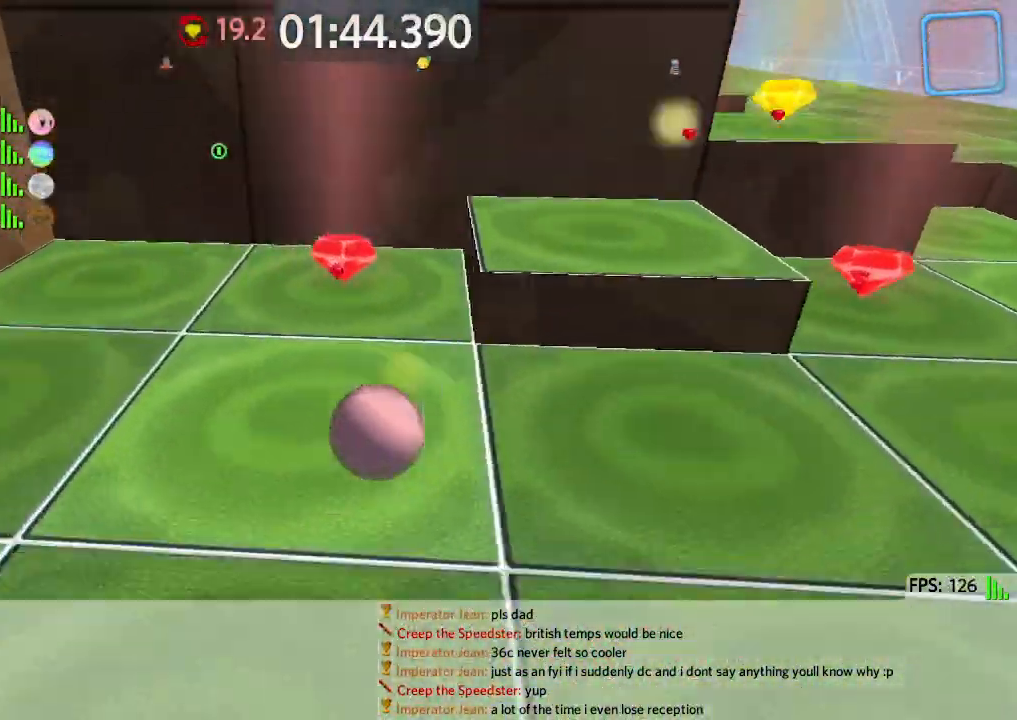
{"keys": ["d", "w"], "events": [[33, "d", "up"], [117, "d", "down"]]}
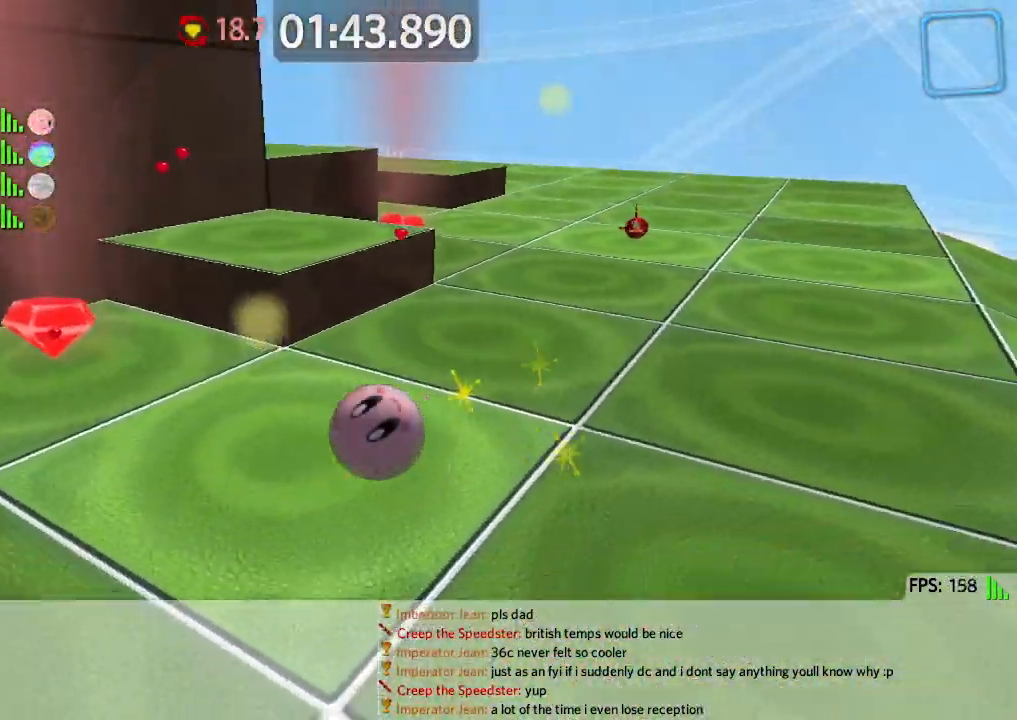
{"keys": ["d", "w"], "events": []}